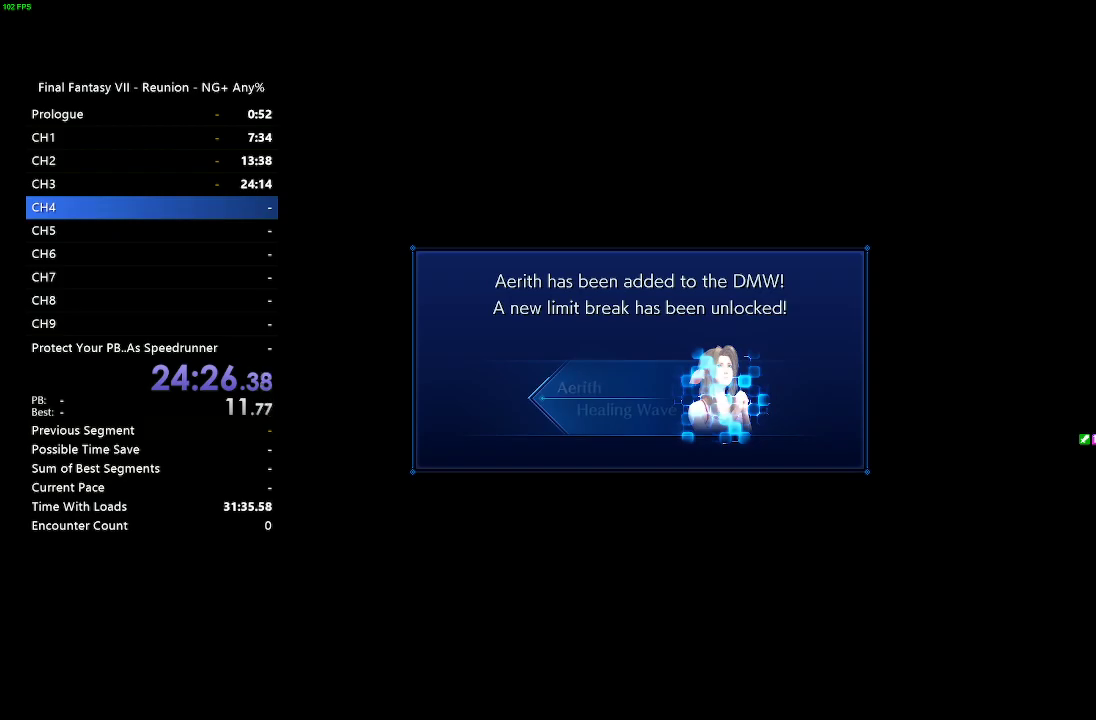
Gameplay with a controller (PlayStation layout); each line is a JSON object with the inputs held at the frame after it. "events" lists button and stick changes between this image and that frame as [ms after this image, input, new state], when the widget could be followed in between. Not read: L3 R3.
{"buttons": ["CROSS"], "left_stick": "center", "right_stick": "center", "events": [[100, "CROSS", "down"], [233, "CROSS", "up"], [300, "CROSS", "down"], [400, "CROSS", "up"], [483, "CROSS", "down"]]}
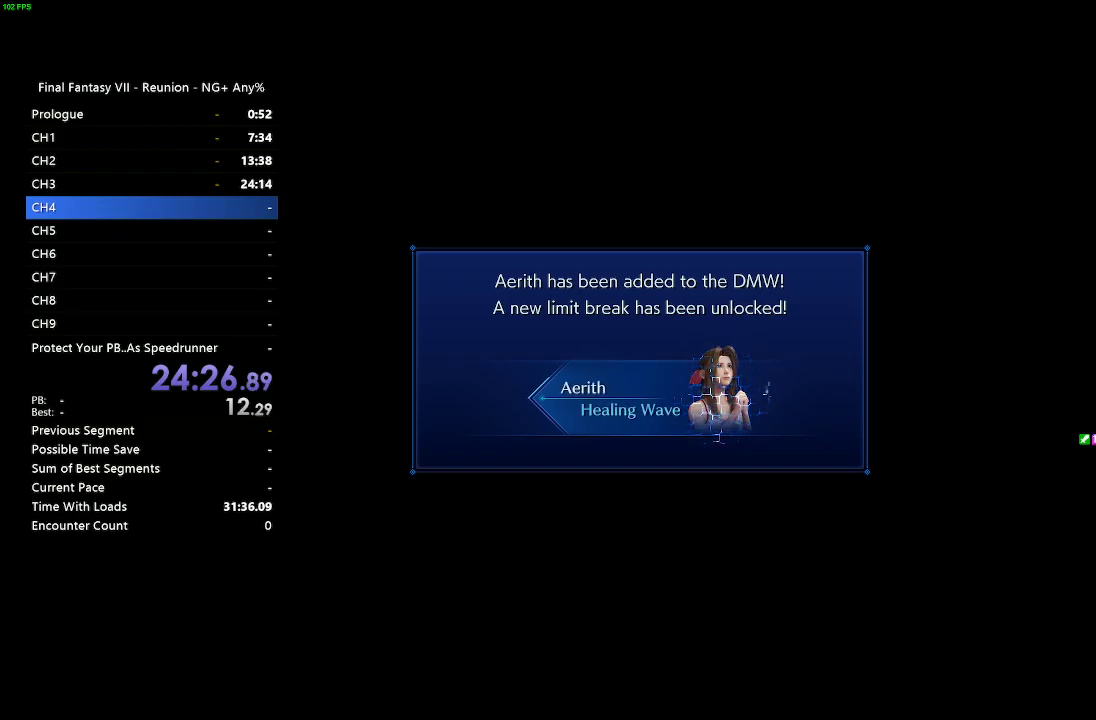
{"buttons": [], "left_stick": "center", "right_stick": "center", "events": [[117, "CROSS", "up"], [217, "CROSS", "down"], [383, "CROSS", "up"]]}
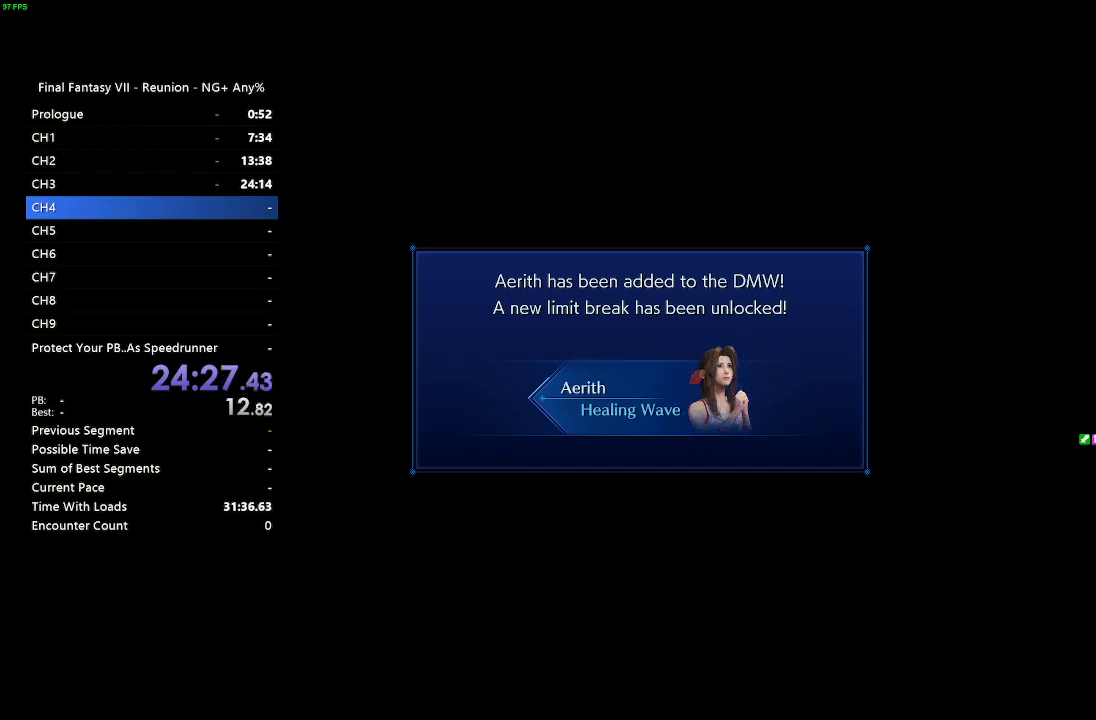
{"buttons": [], "left_stick": "center", "right_stick": "center", "events": [[33, "CROSS", "down"], [133, "CROSS", "up"], [233, "CROSS", "down"], [450, "CROSS", "up"]]}
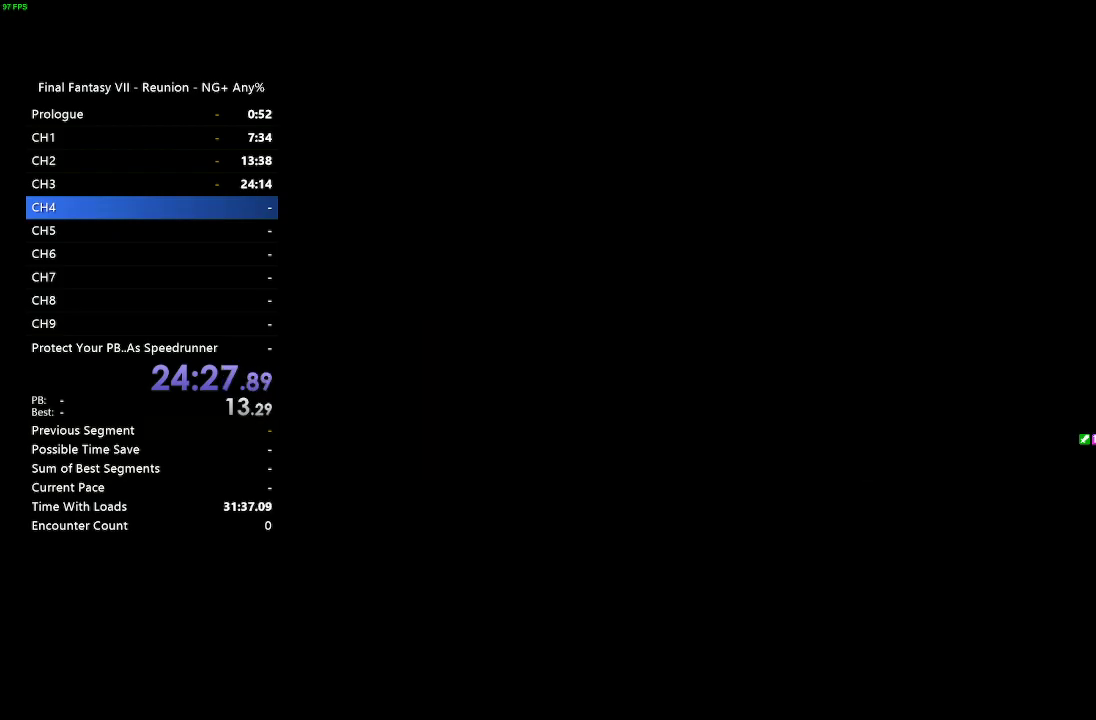
{"buttons": [], "left_stick": "center", "right_stick": "center", "events": [[150, "CROSS", "down"], [250, "CROSS", "up"]]}
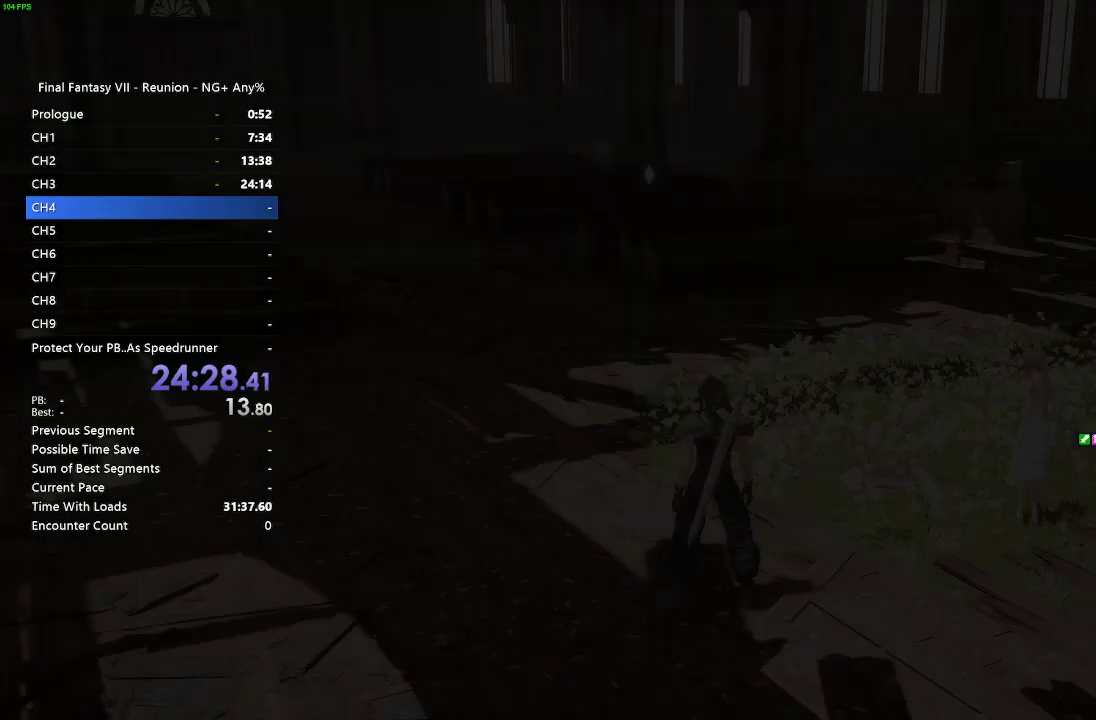
{"buttons": [], "left_stick": "center", "right_stick": "center", "events": []}
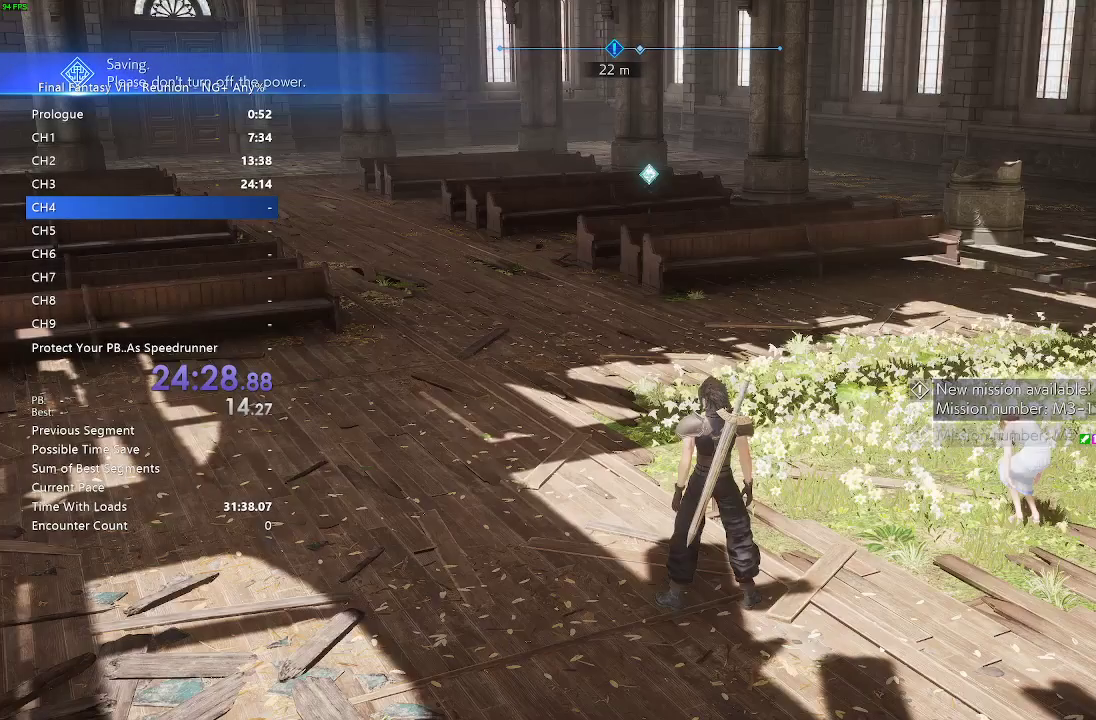
{"buttons": [], "left_stick": "center", "right_stick": "center", "events": []}
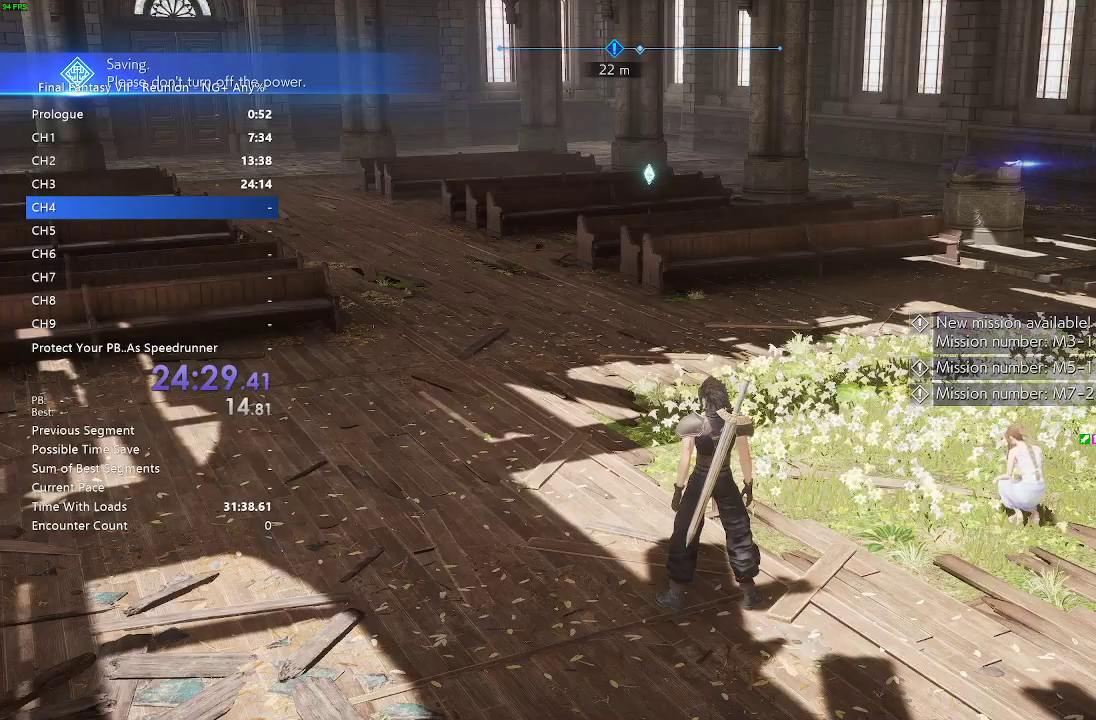
{"buttons": [], "left_stick": "center", "right_stick": "right"}
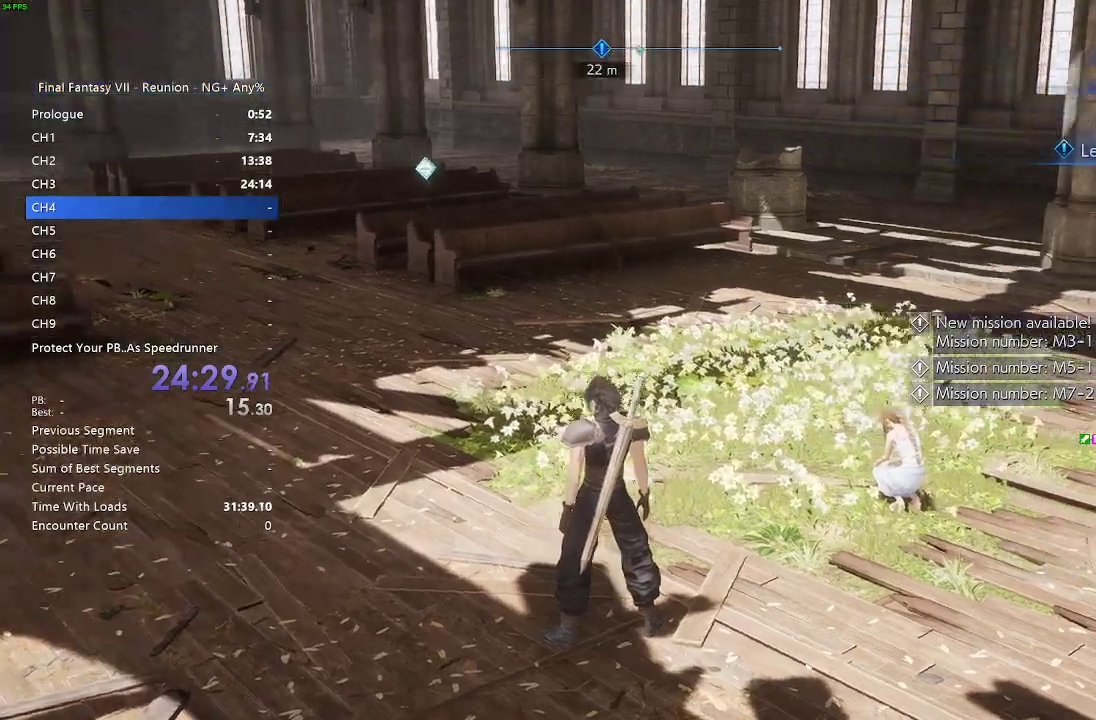
{"buttons": [], "left_stick": "center", "right_stick": "center"}
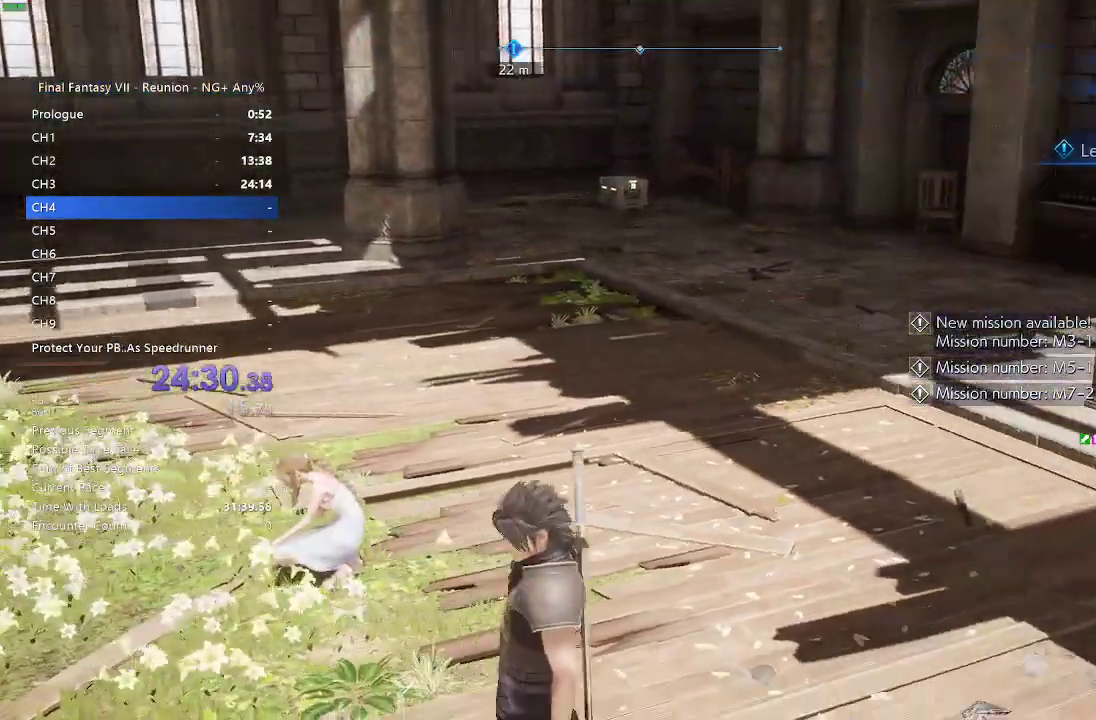
{"buttons": [], "left_stick": "center", "right_stick": "center", "events": []}
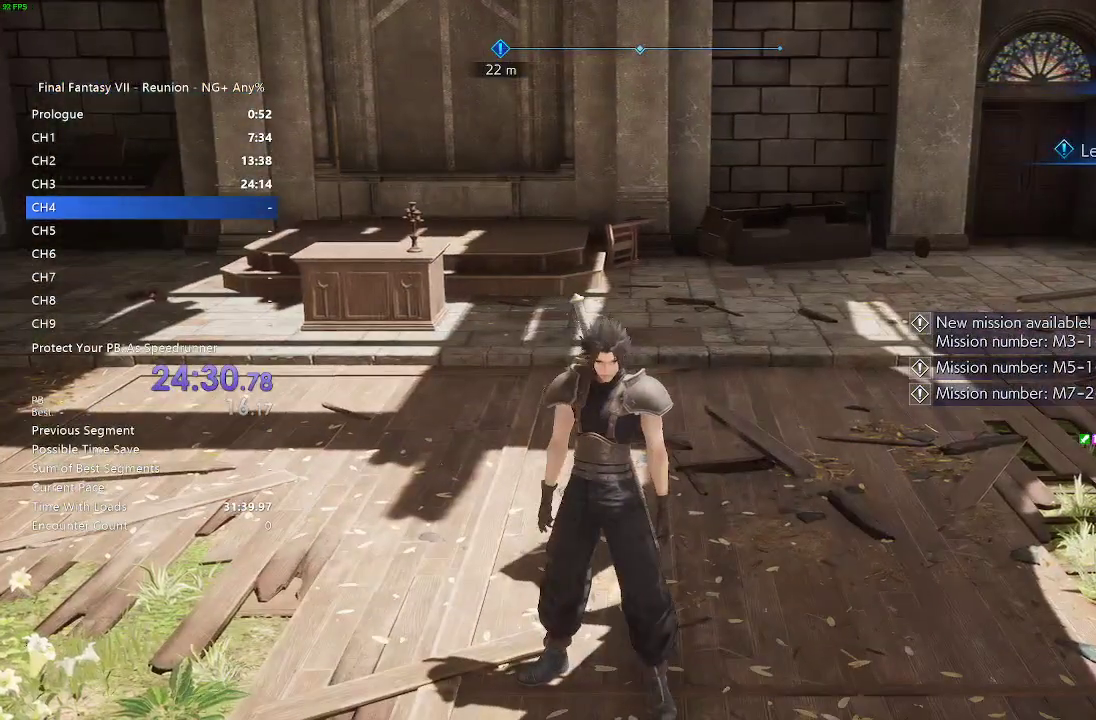
{"buttons": [], "left_stick": "center", "right_stick": "up-left"}
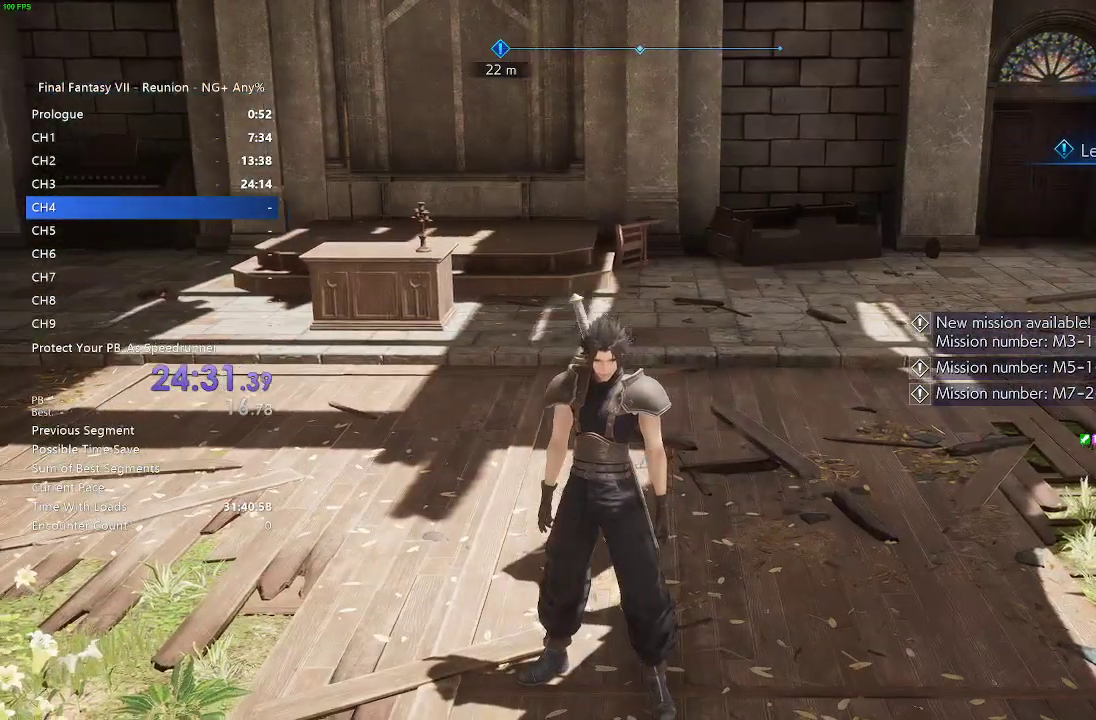
{"buttons": [], "left_stick": "center", "right_stick": "up-left"}
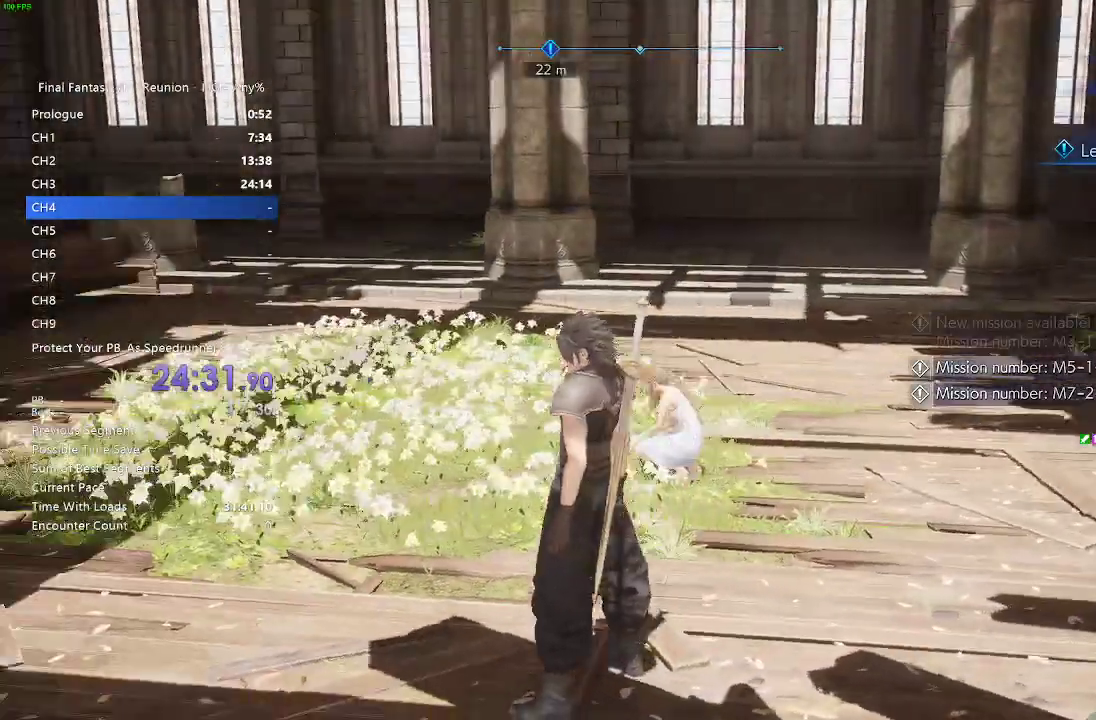
{"buttons": [], "left_stick": "left", "right_stick": "center"}
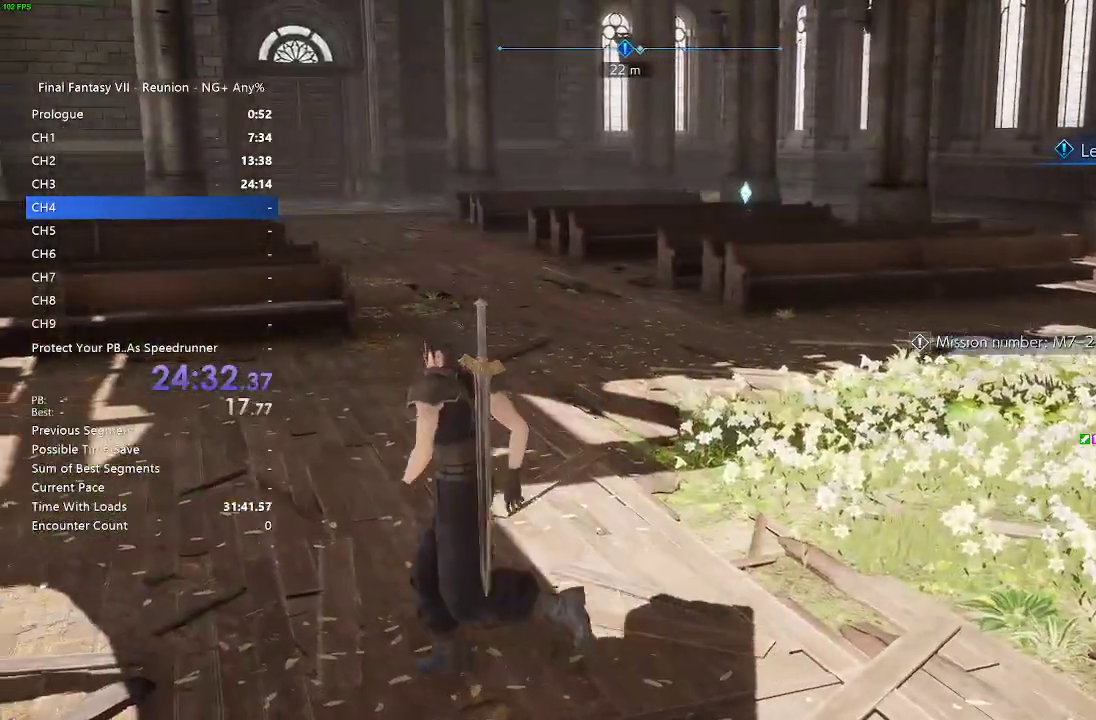
{"buttons": ["R2"], "left_stick": "up", "right_stick": "center"}
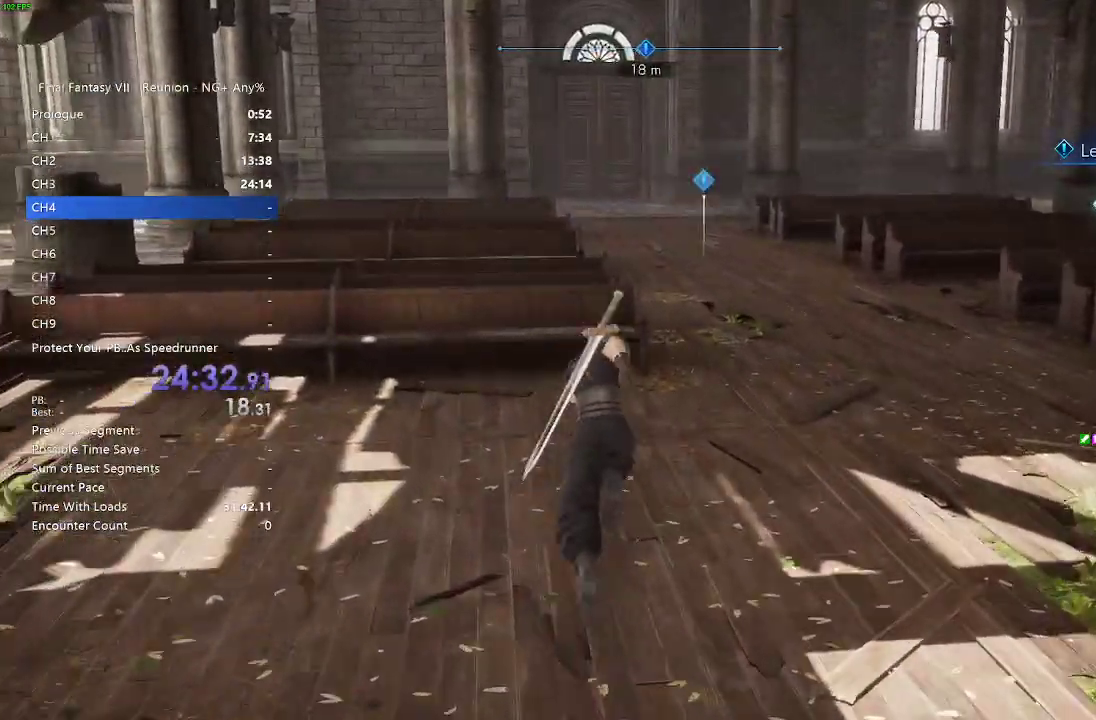
{"buttons": ["R2"], "left_stick": "up", "right_stick": "center"}
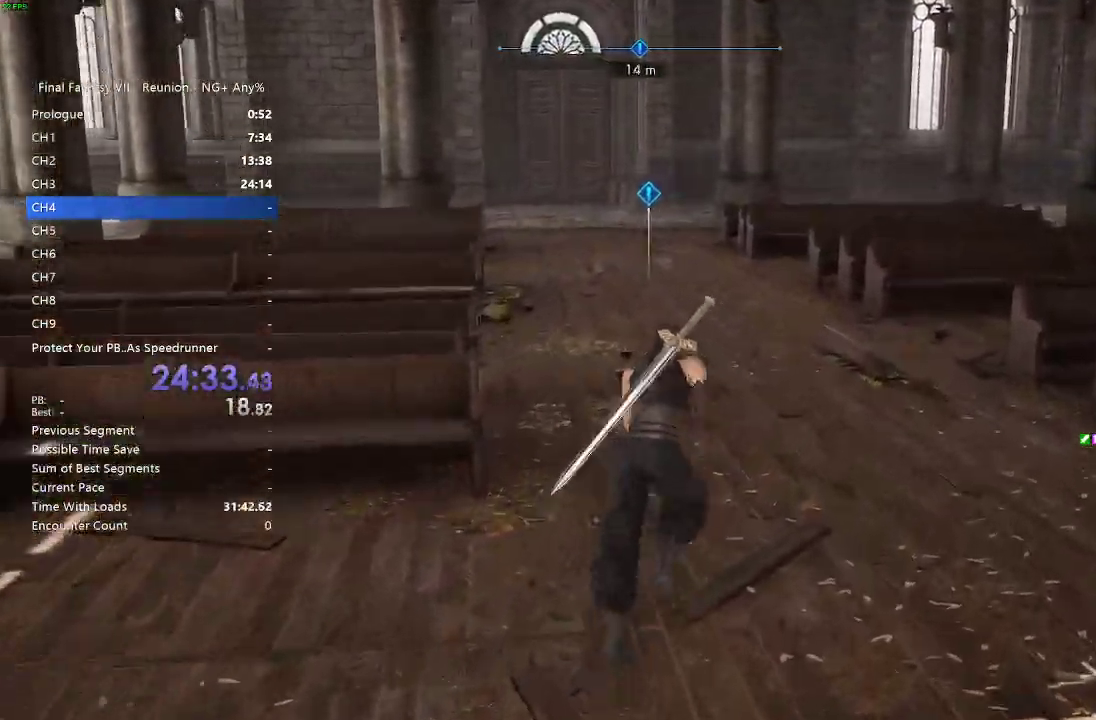
{"buttons": ["R2"], "left_stick": "up", "right_stick": "center"}
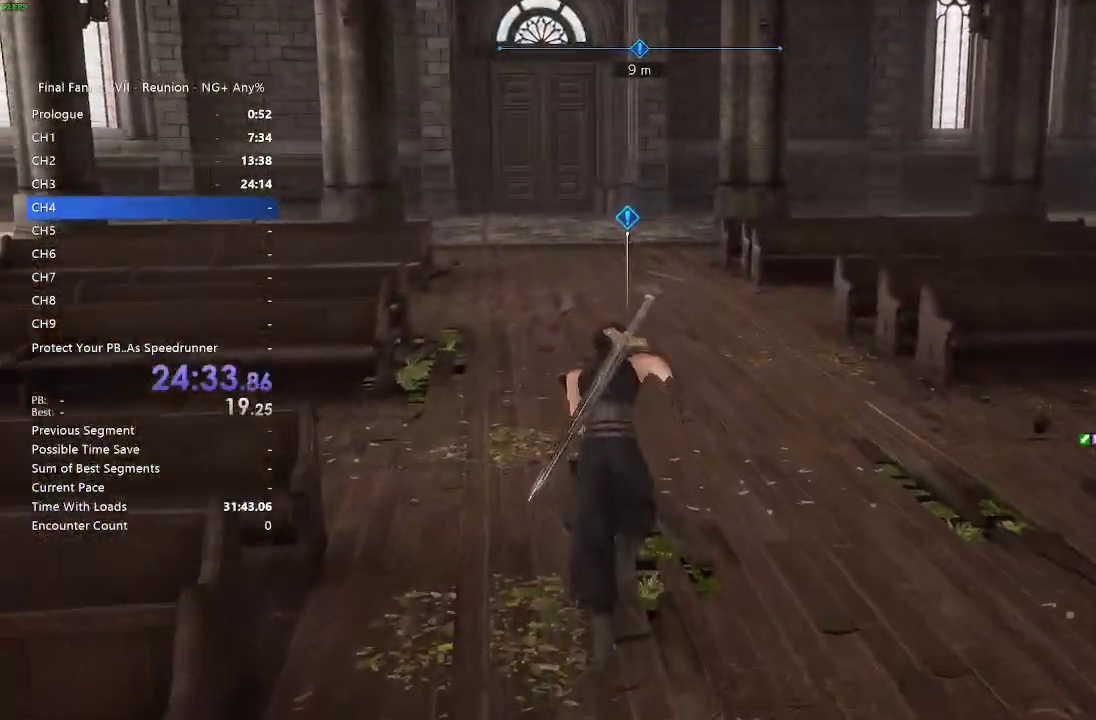
{"buttons": ["R2"], "left_stick": "up", "right_stick": "center"}
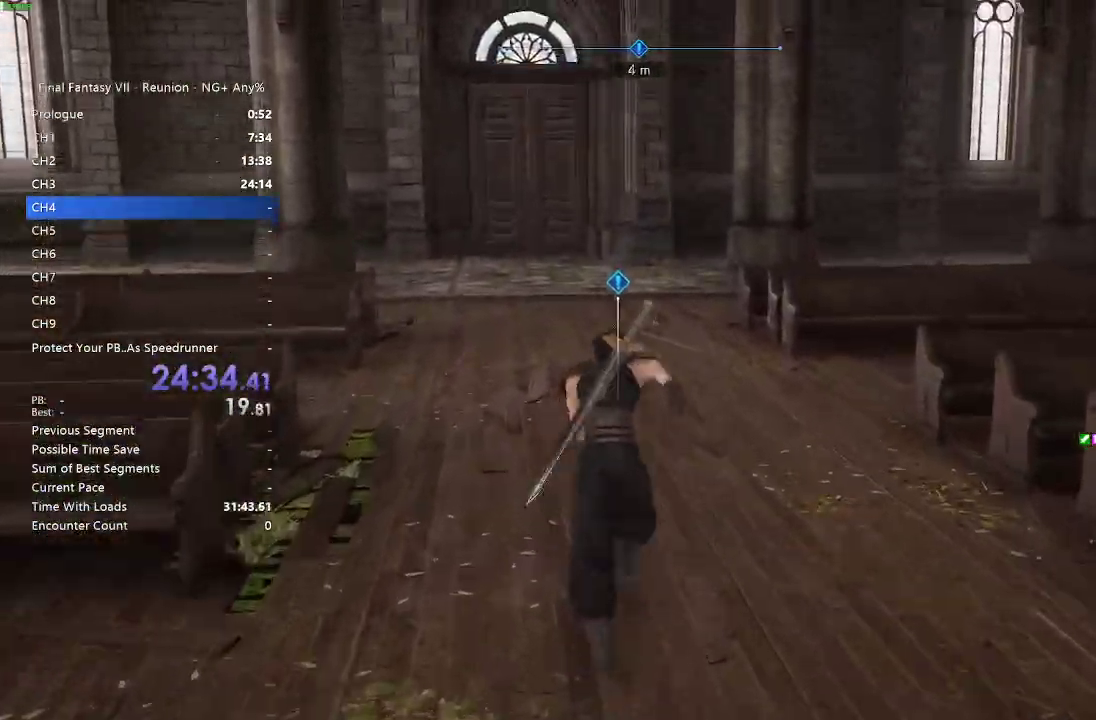
{"buttons": ["R2"], "left_stick": "up", "right_stick": "center"}
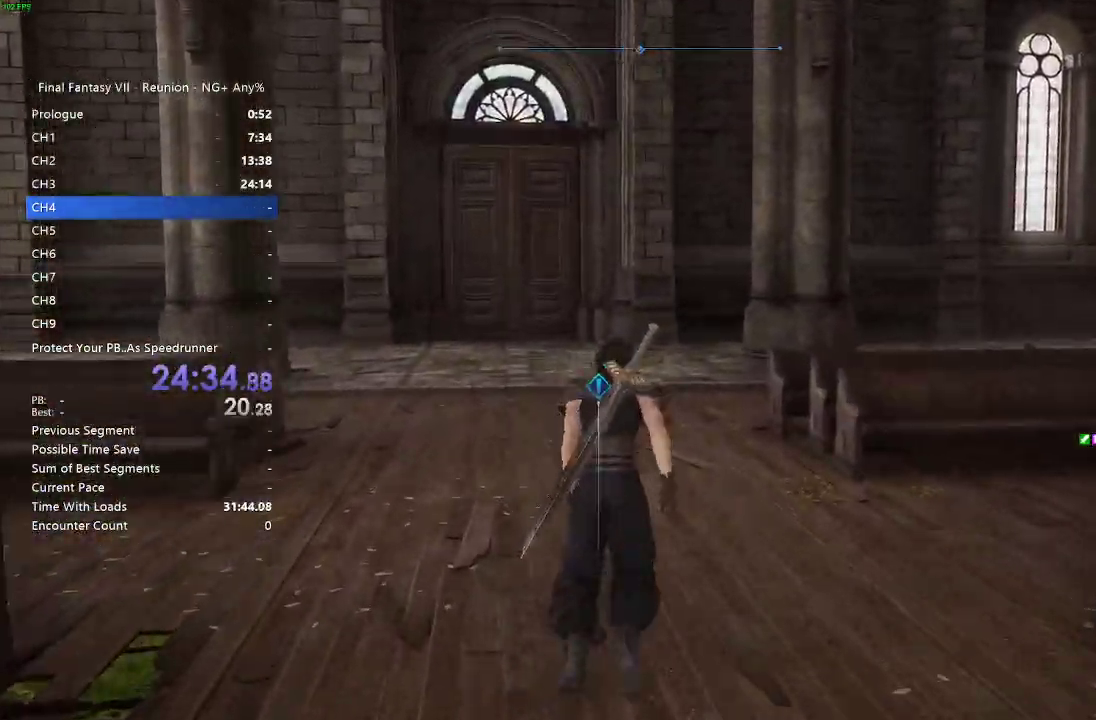
{"buttons": [], "left_stick": "up", "right_stick": "center"}
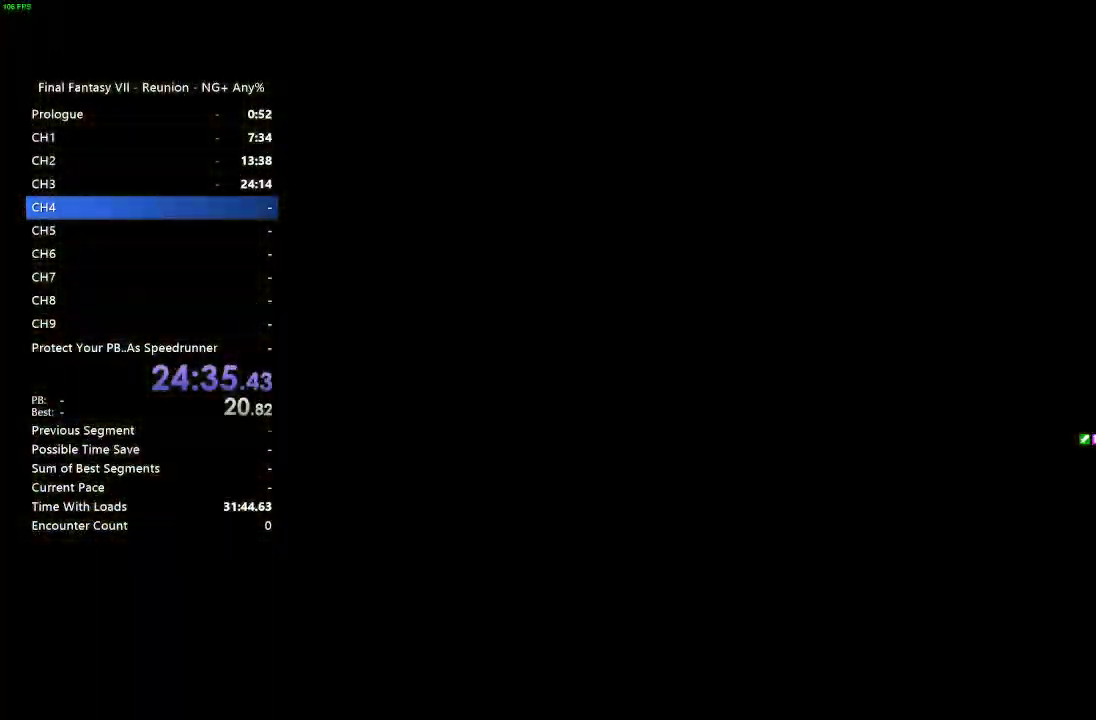
{"buttons": [], "left_stick": "center", "right_stick": "center"}
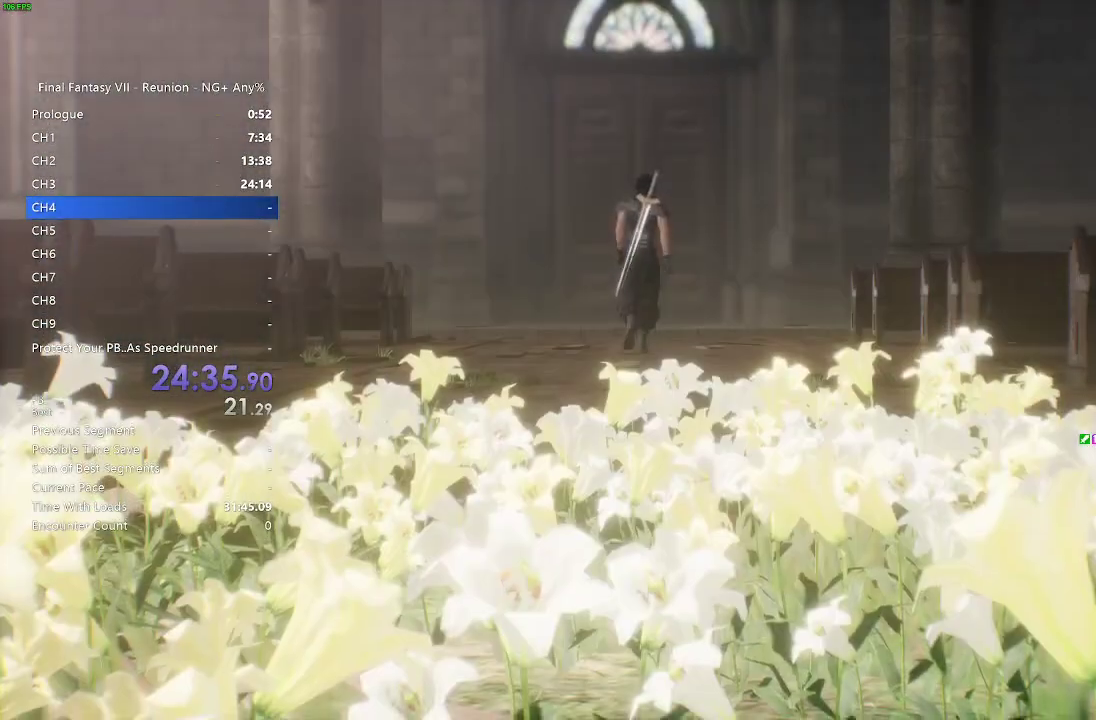
{"buttons": [], "left_stick": "center", "right_stick": "center", "events": []}
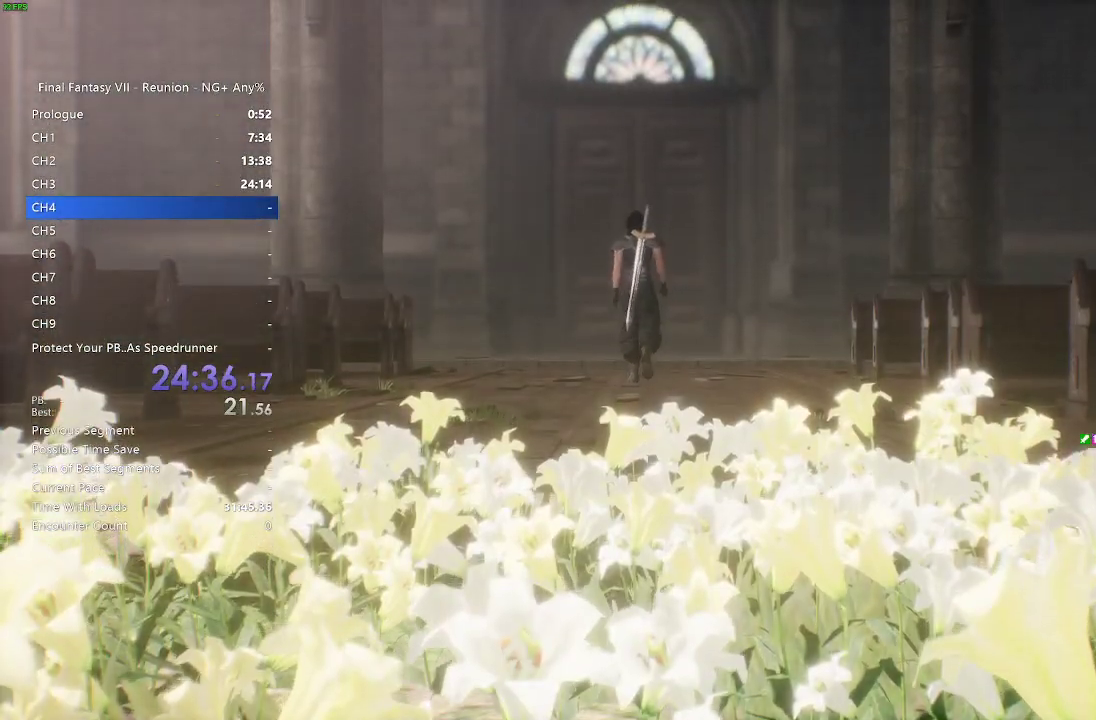
{"buttons": [], "left_stick": "center", "right_stick": "center", "events": []}
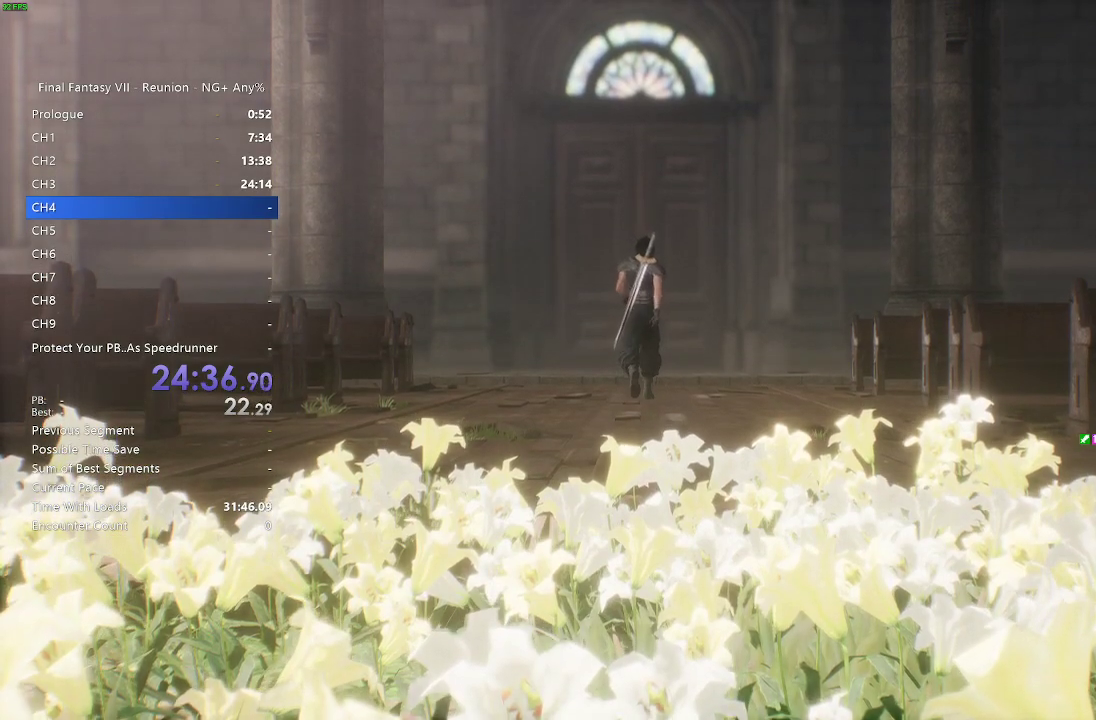
{"buttons": [], "left_stick": "center", "right_stick": "center", "events": []}
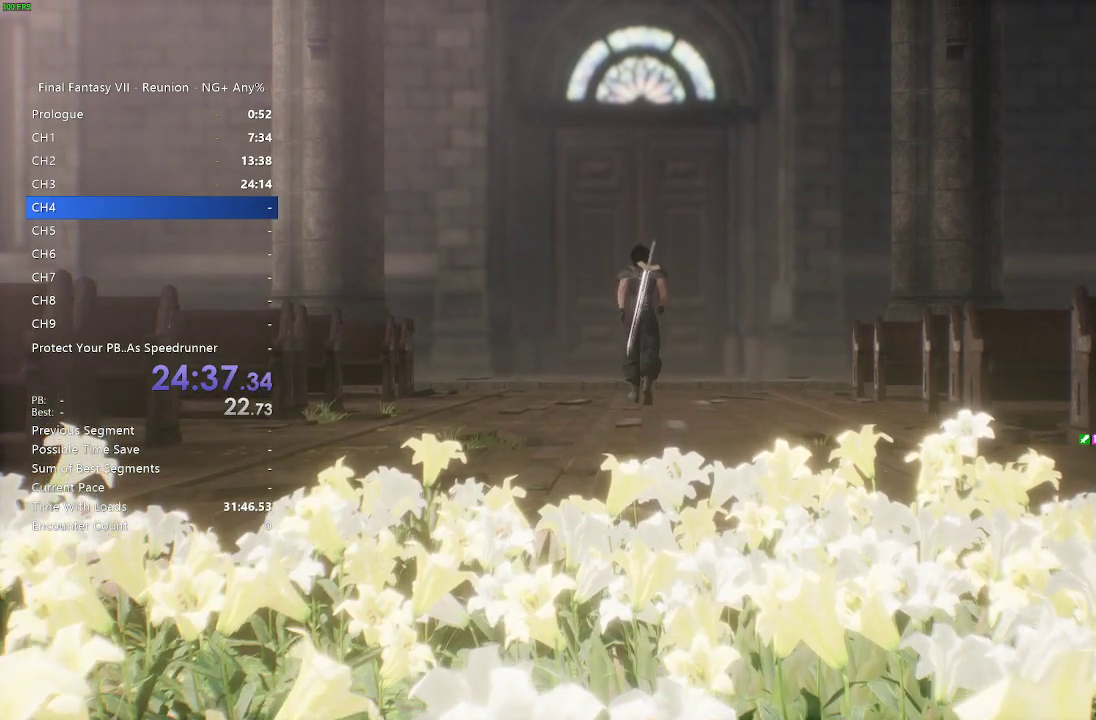
{"buttons": [], "left_stick": "center", "right_stick": "center", "events": []}
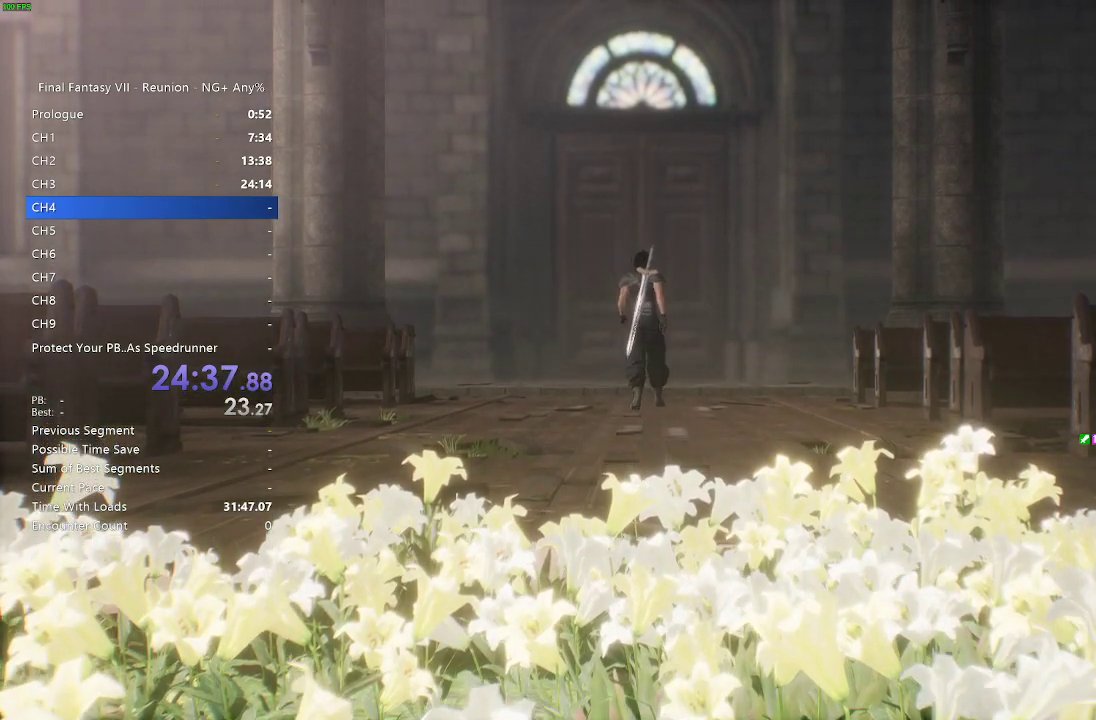
{"buttons": [], "left_stick": "center", "right_stick": "center", "events": []}
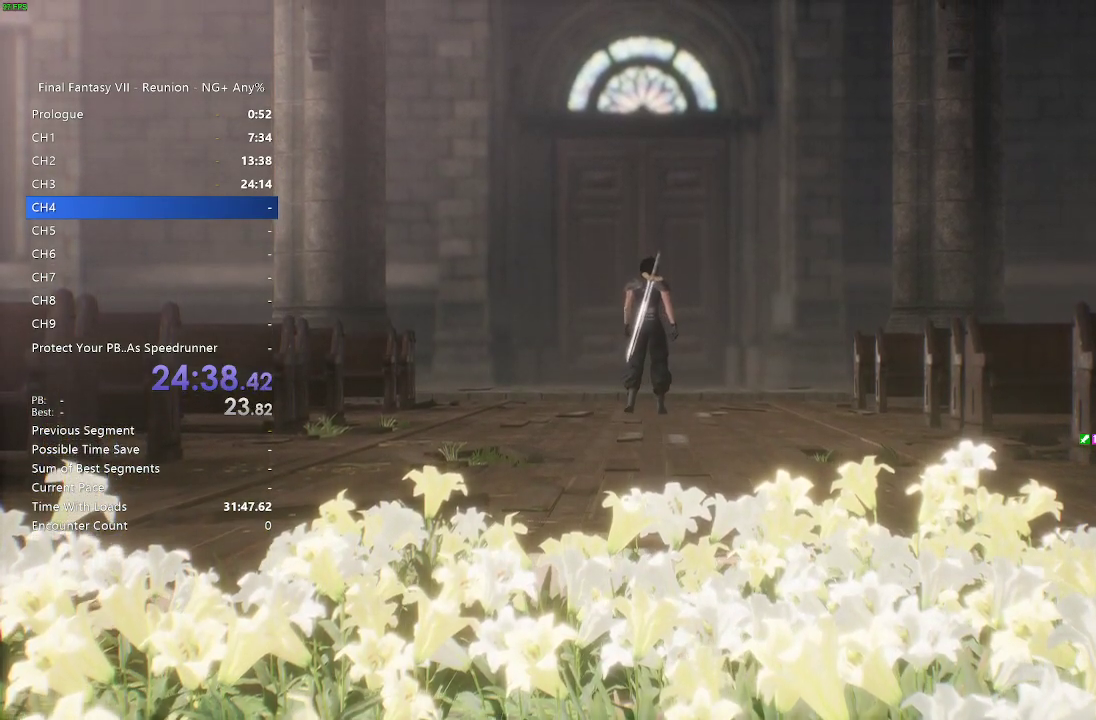
{"buttons": [], "left_stick": "center", "right_stick": "center", "events": []}
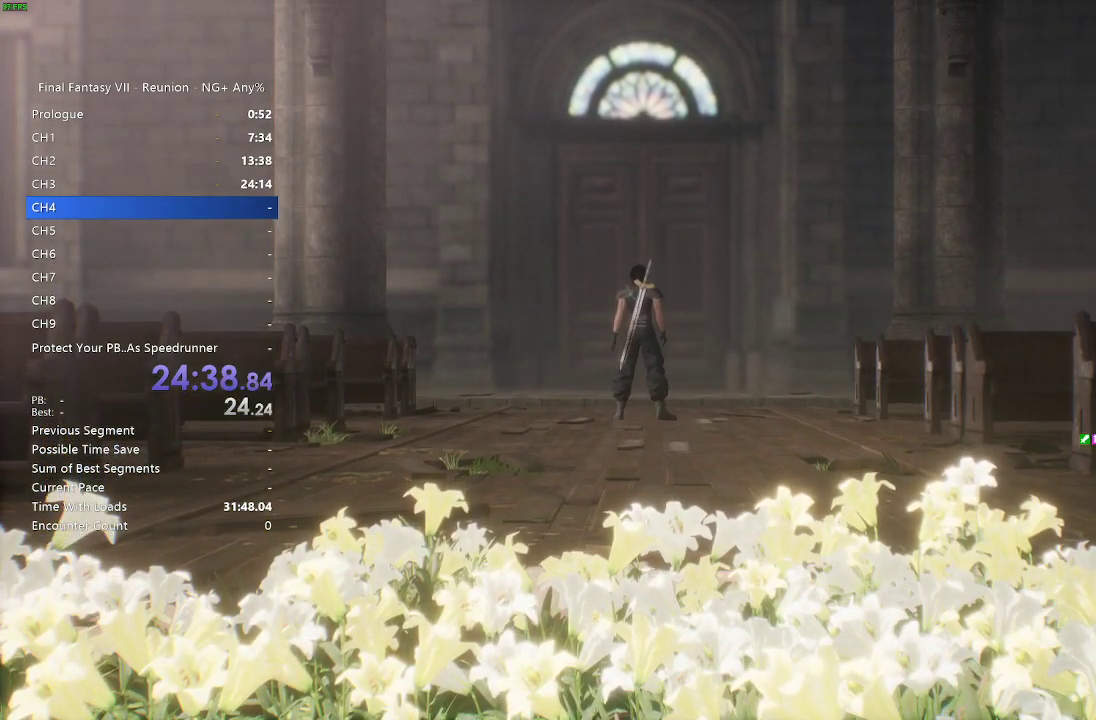
{"buttons": [], "left_stick": "center", "right_stick": "center", "events": [[317, "START", "down"], [433, "START", "up"]]}
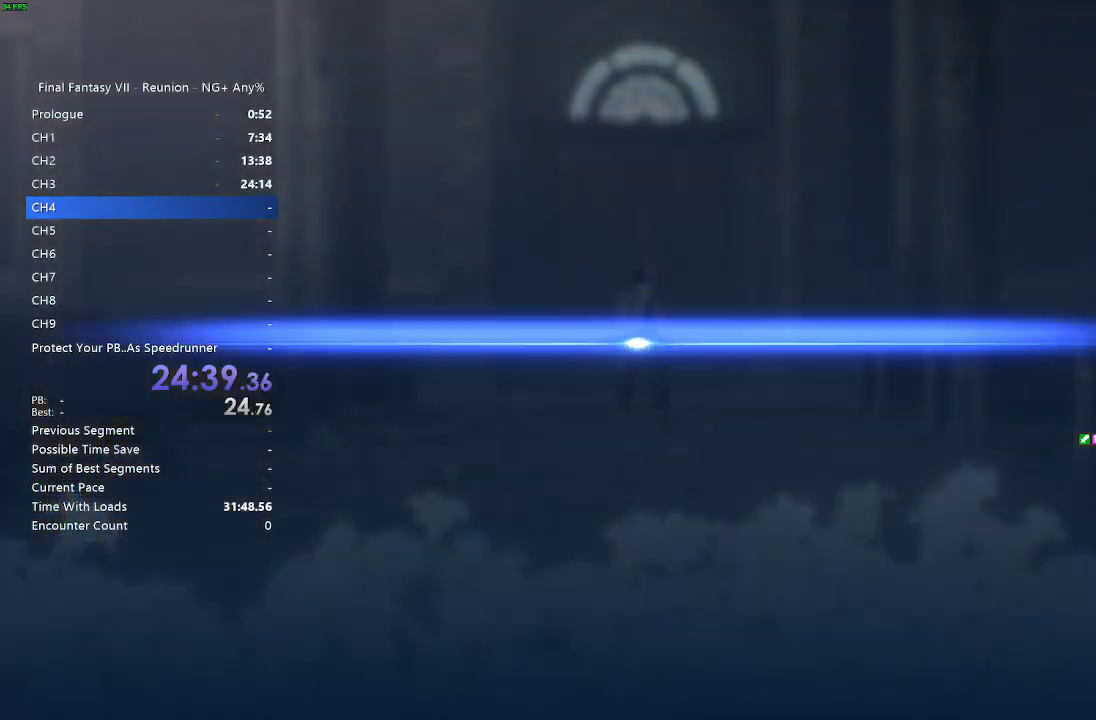
{"buttons": ["CROSS", "DPAD_DOWN"], "left_stick": "center", "right_stick": "center", "events": [[433, "DPAD_DOWN", "down"], [483, "CROSS", "down"]]}
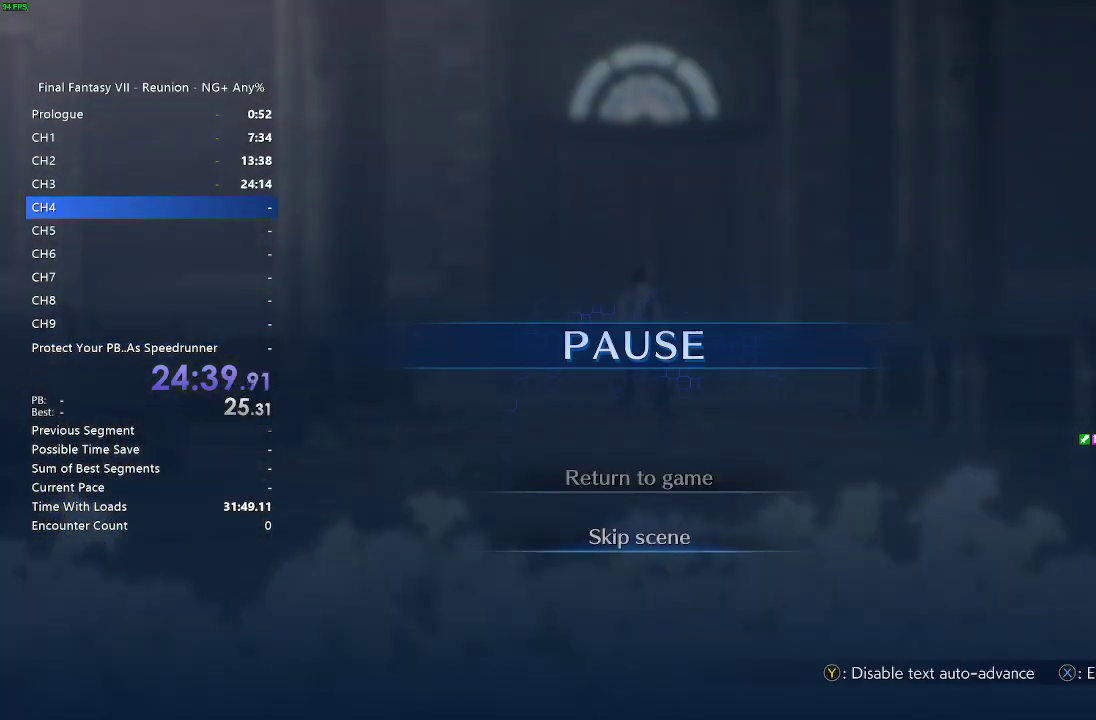
{"buttons": [], "left_stick": "center", "right_stick": "center", "events": [[33, "DPAD_DOWN", "up"], [150, "CROSS", "up"]]}